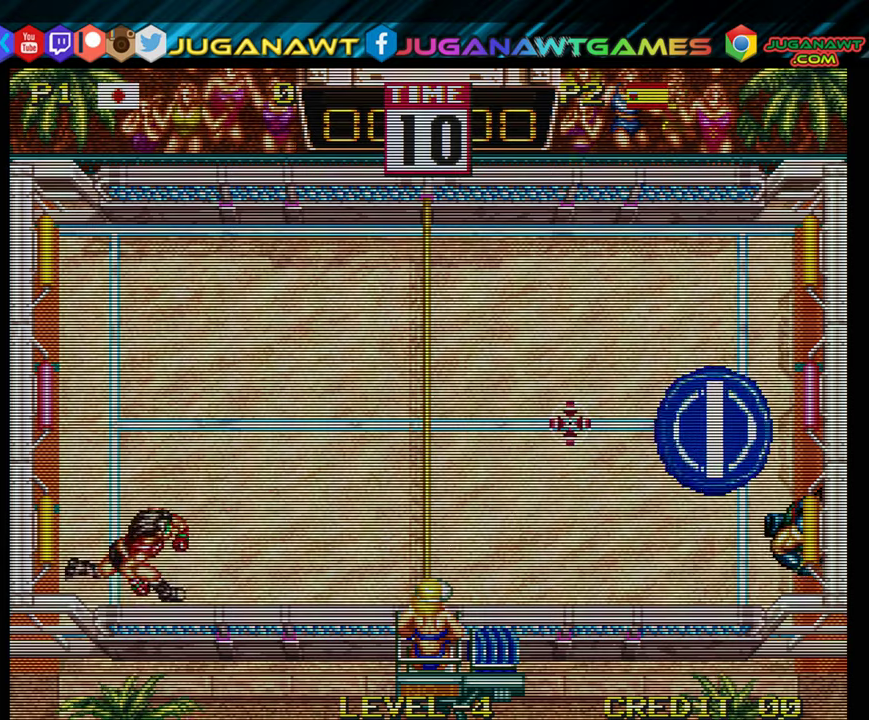
Gameplay with a controller (Xbox layout); each line is a JSON object with the inputs held at the frame after it. "events" lists button and stick changes between this image and that frame as [ms after this image, input, new state], when the widget could be followed in between. Not read: left_stick right_stick.
{"buttons": ["DPAD_UP", "DPAD_RIGHT"], "events": [[33, "DPAD_RIGHT", "up"], [33, "DPAD_UP", "up"], [200, "DPAD_RIGHT", "down"], [367, "DPAD_UP", "down"]]}
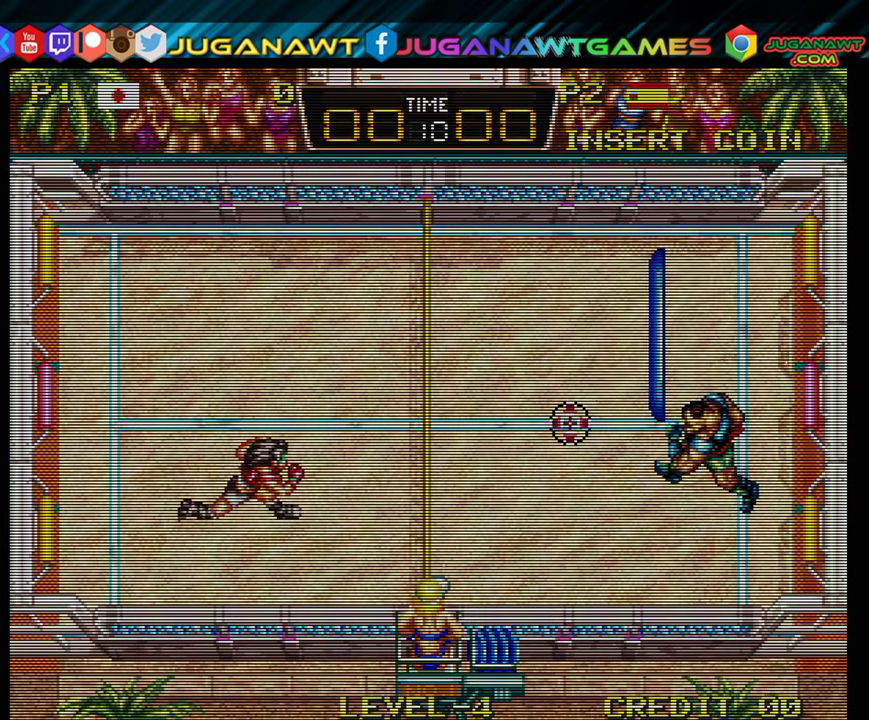
{"buttons": [], "events": [[167, "DPAD_RIGHT", "up"], [200, "DPAD_LEFT", "down"], [283, "DPAD_UP", "up"], [467, "DPAD_LEFT", "up"]]}
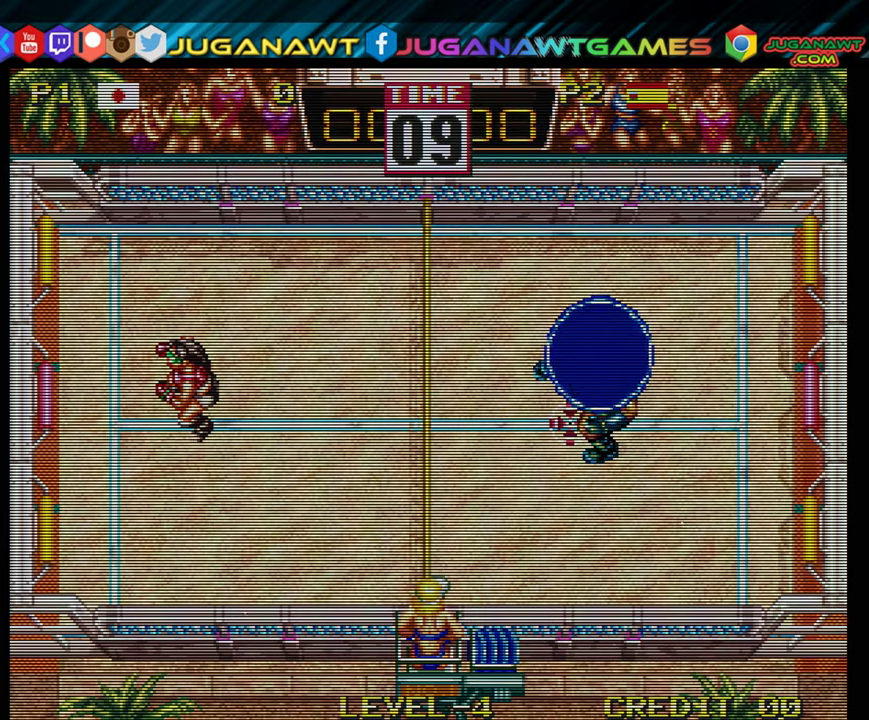
{"buttons": [], "events": []}
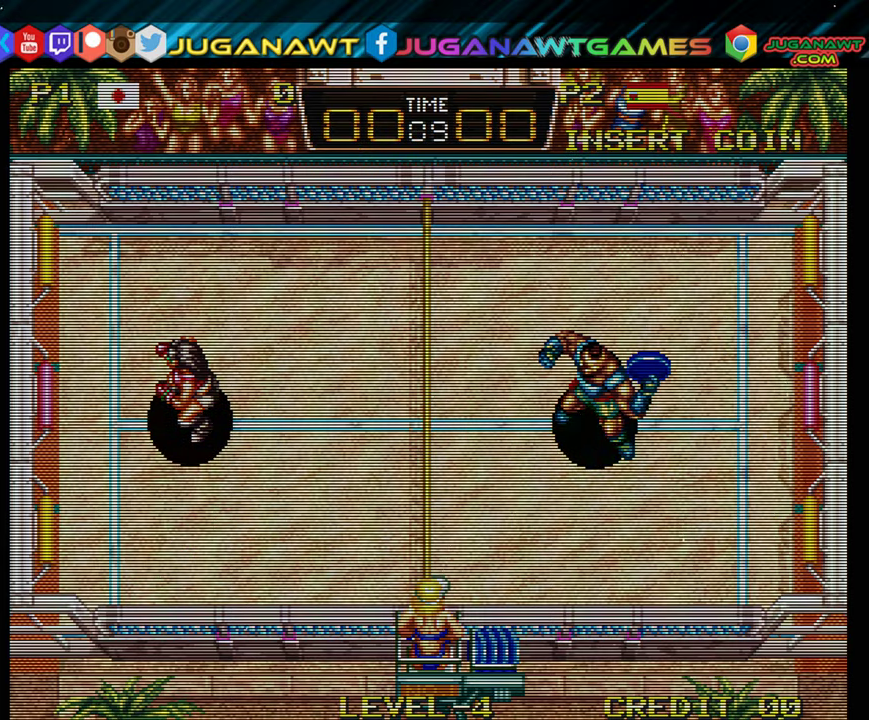
{"buttons": [], "events": []}
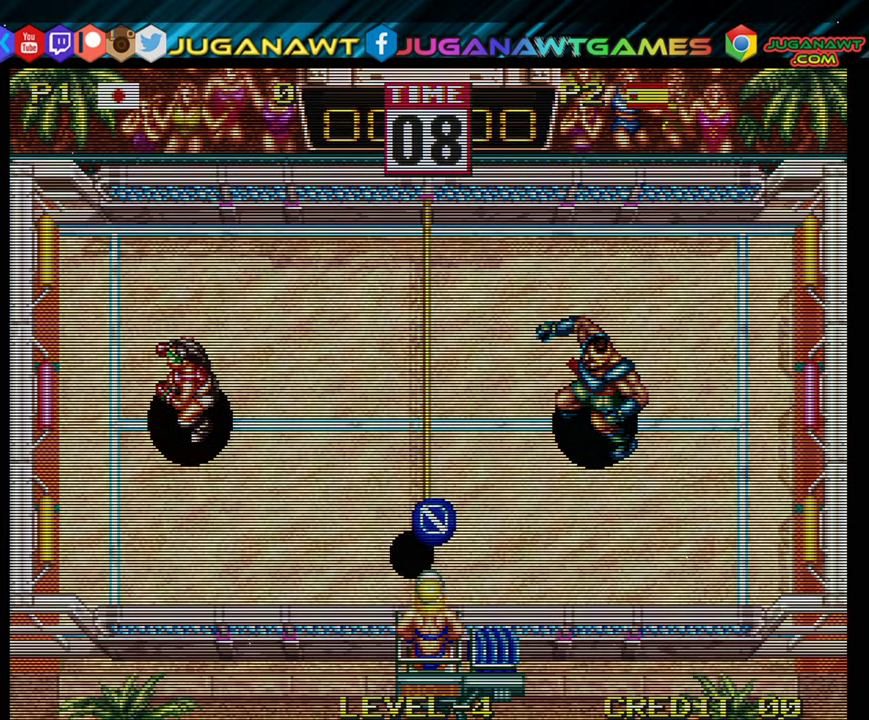
{"buttons": ["A", "DPAD_DOWN", "DPAD_RIGHT"], "events": [[167, "DPAD_DOWN", "down"], [233, "A", "down"], [233, "DPAD_RIGHT", "down"], [333, "A", "up"], [433, "A", "down"]]}
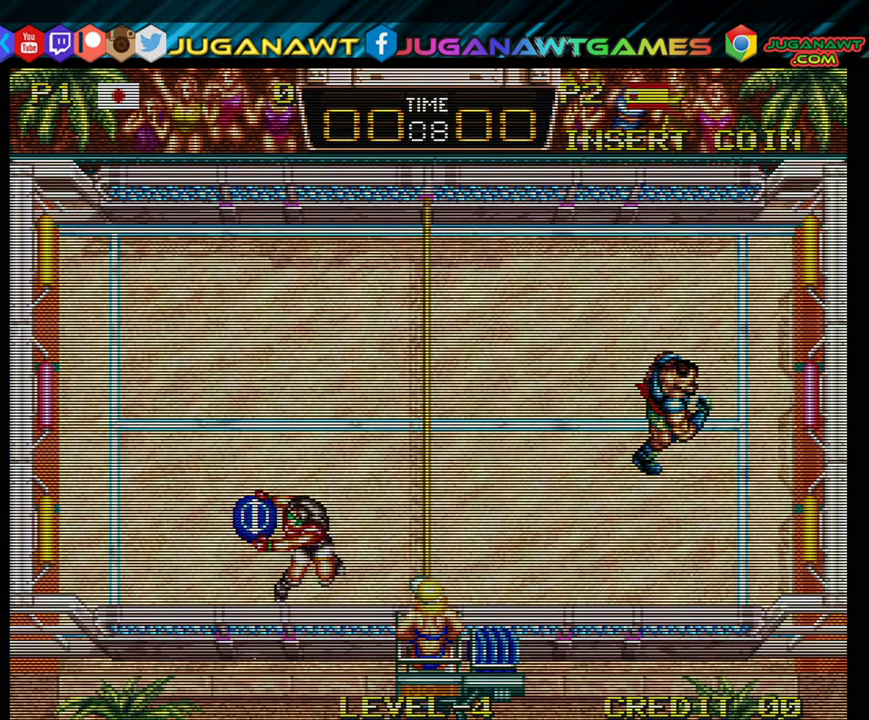
{"buttons": ["DPAD_RIGHT"], "events": [[33, "A", "up"], [117, "A", "down"], [233, "A", "up"], [250, "DPAD_DOWN", "up"], [333, "DPAD_UP", "down"], [400, "DPAD_UP", "up"]]}
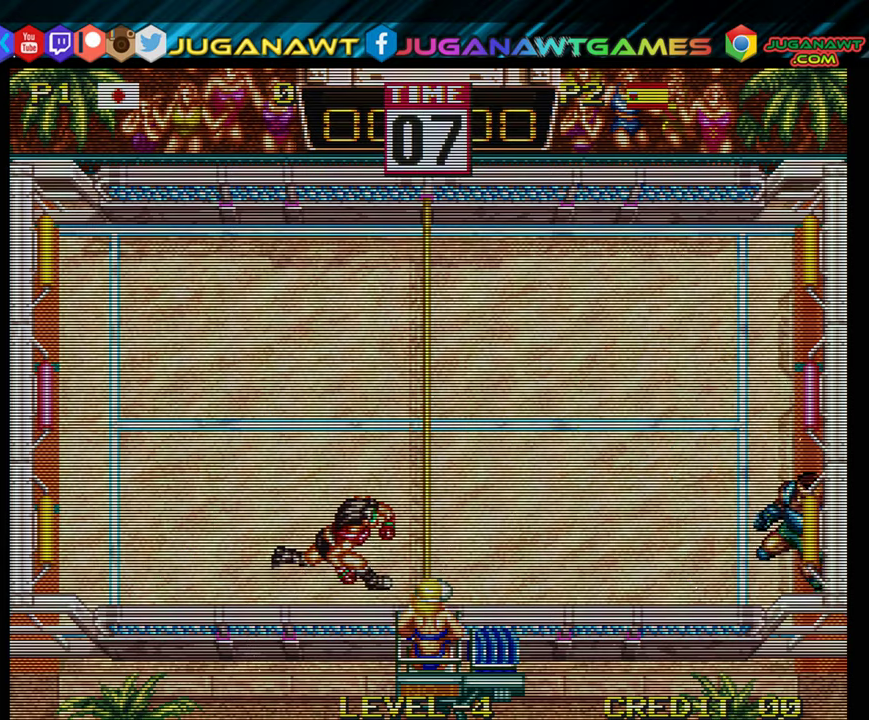
{"buttons": ["DPAD_LEFT"], "events": [[33, "DPAD_RIGHT", "up"], [83, "DPAD_LEFT", "down"], [200, "DPAD_UP", "down"], [500, "DPAD_UP", "up"]]}
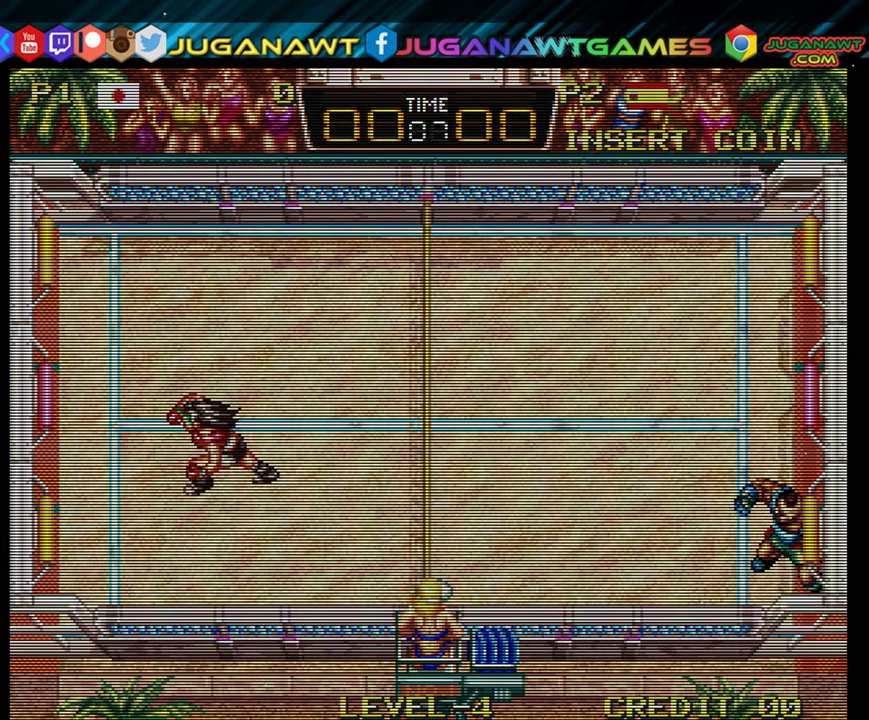
{"buttons": [], "events": [[133, "DPAD_LEFT", "up"]]}
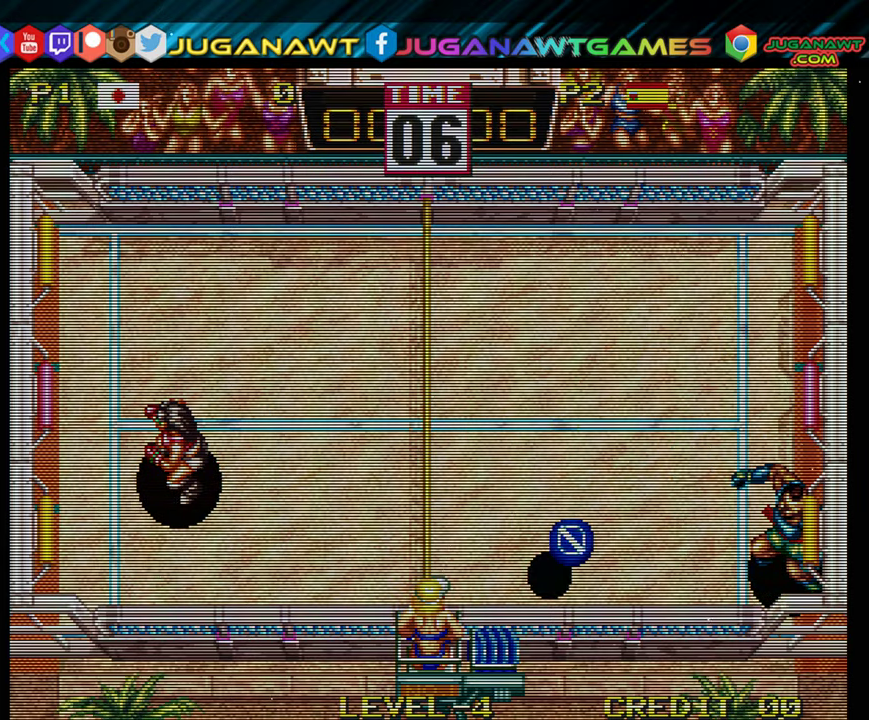
{"buttons": ["DPAD_RIGHT"], "events": [[217, "DPAD_DOWN", "down"], [333, "DPAD_RIGHT", "down"], [483, "DPAD_DOWN", "up"]]}
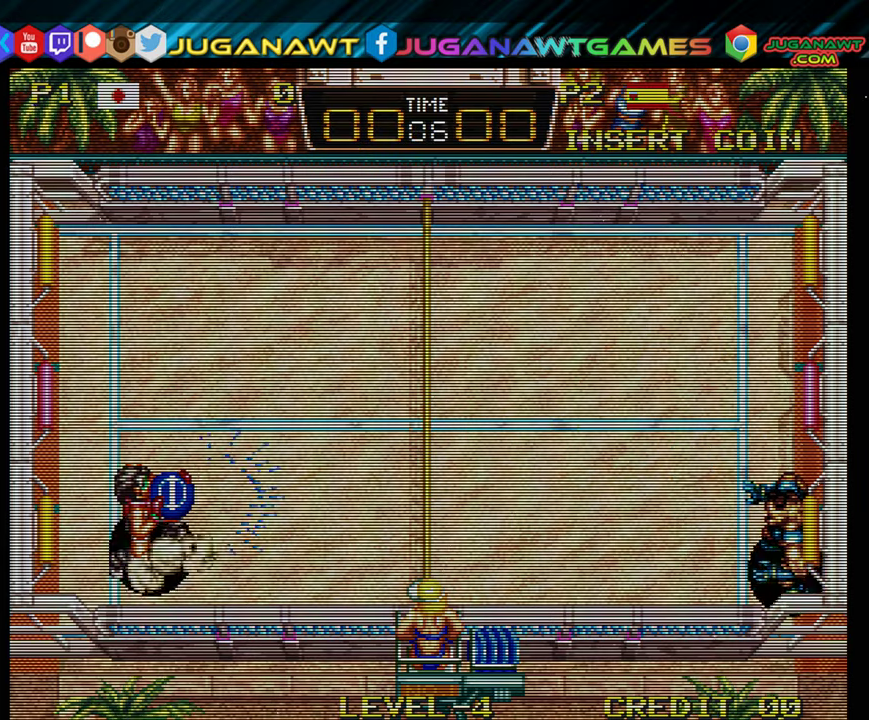
{"buttons": ["A", "DPAD_UP", "DPAD_RIGHT"], "events": [[17, "DPAD_UP", "down"], [100, "A", "down"]]}
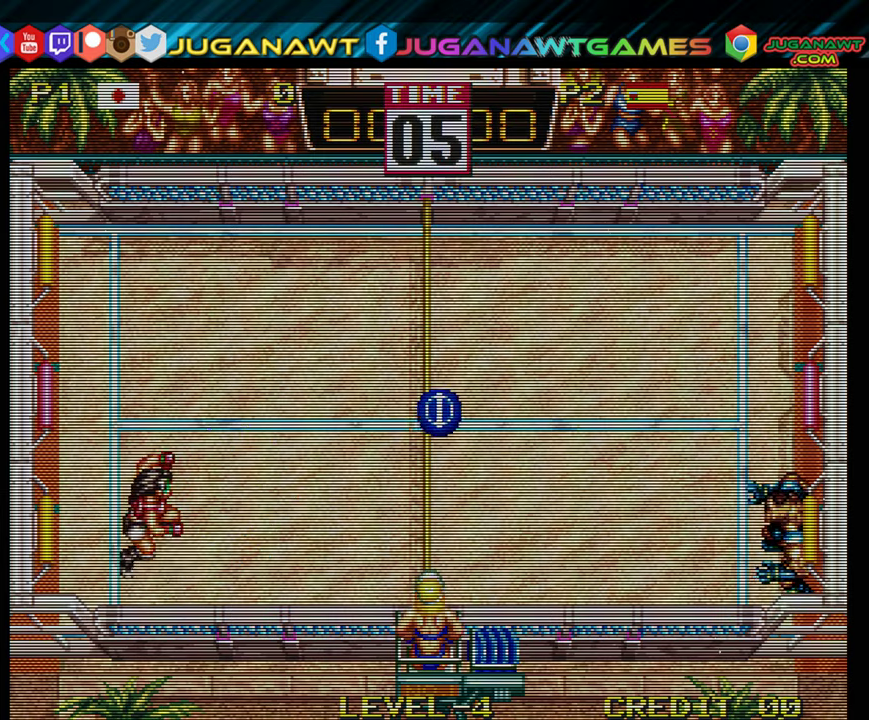
{"buttons": ["DPAD_UP", "DPAD_RIGHT"], "events": [[134, "A", "up"]]}
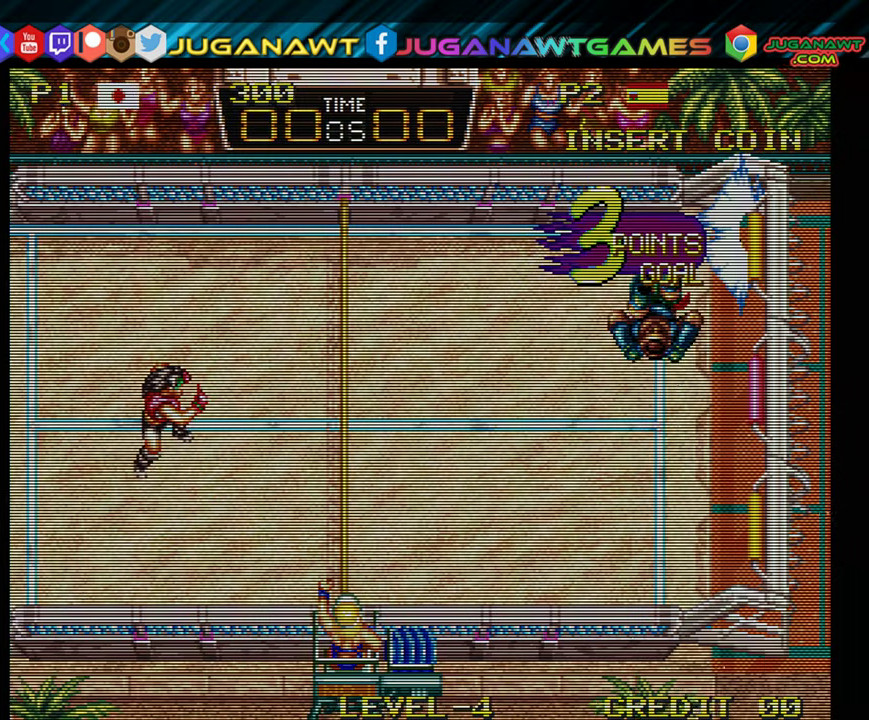
{"buttons": [], "events": [[67, "DPAD_UP", "up"], [84, "DPAD_RIGHT", "up"]]}
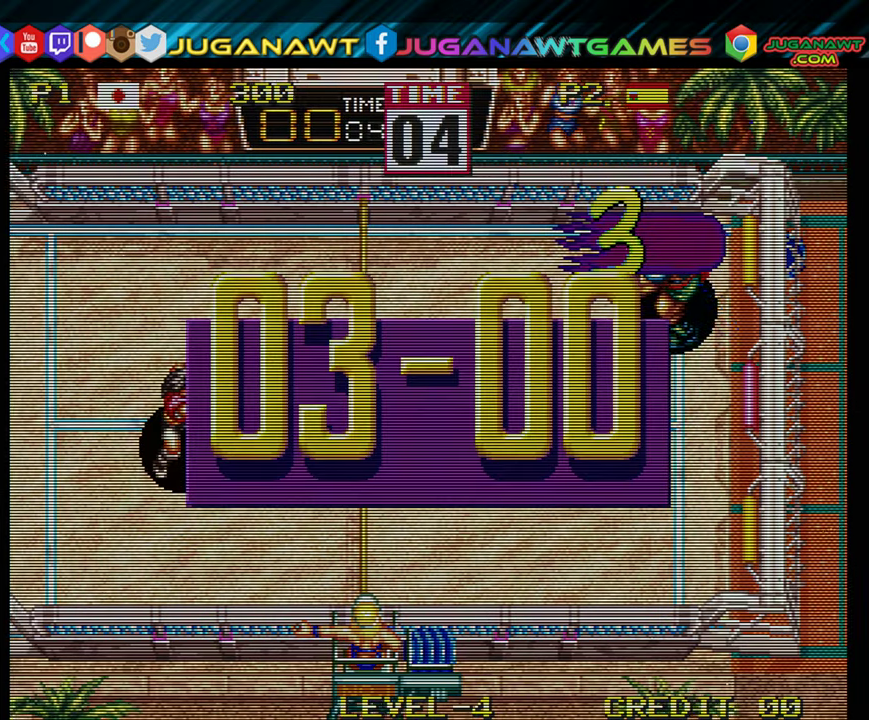
{"buttons": [], "events": []}
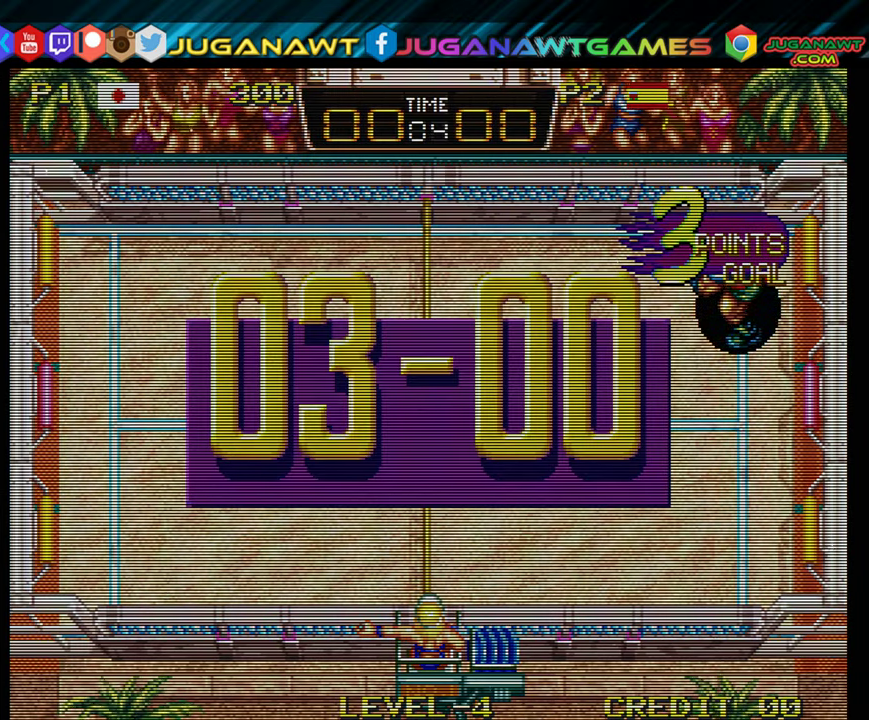
{"buttons": [], "events": []}
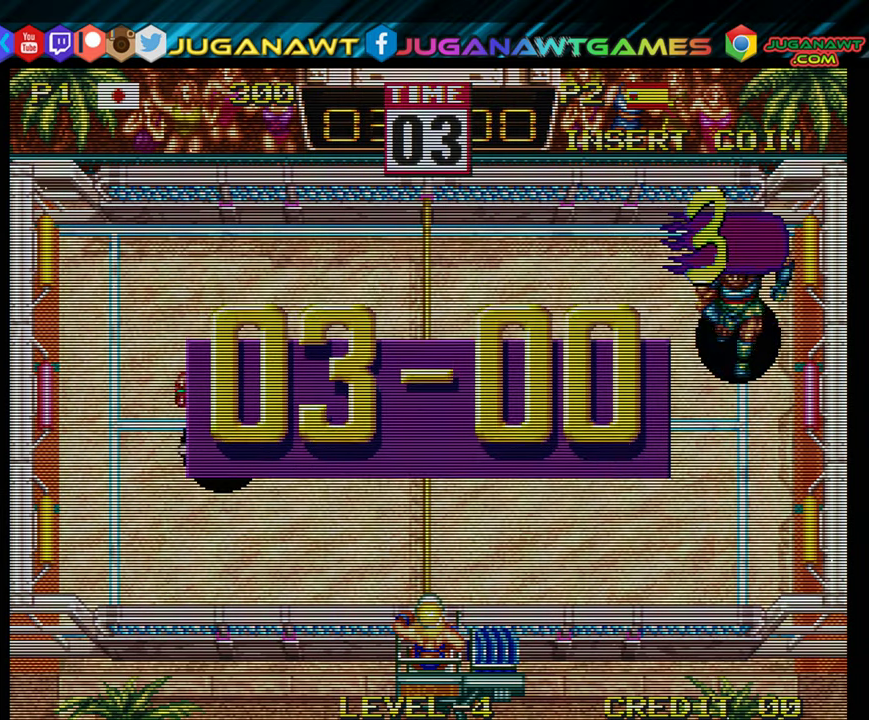
{"buttons": [], "events": []}
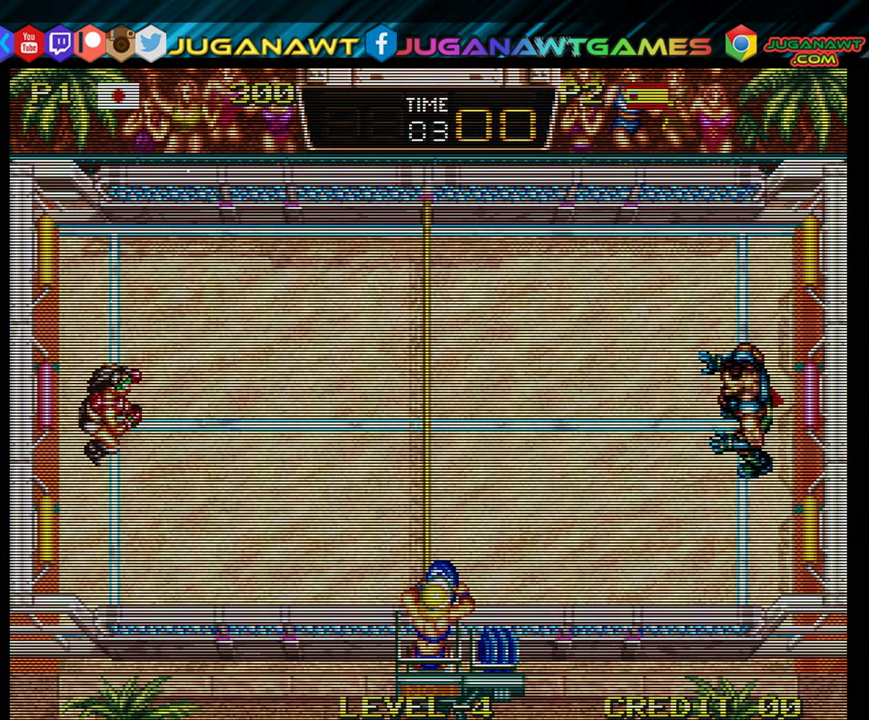
{"buttons": ["DPAD_RIGHT"], "events": [[384, "DPAD_RIGHT", "down"]]}
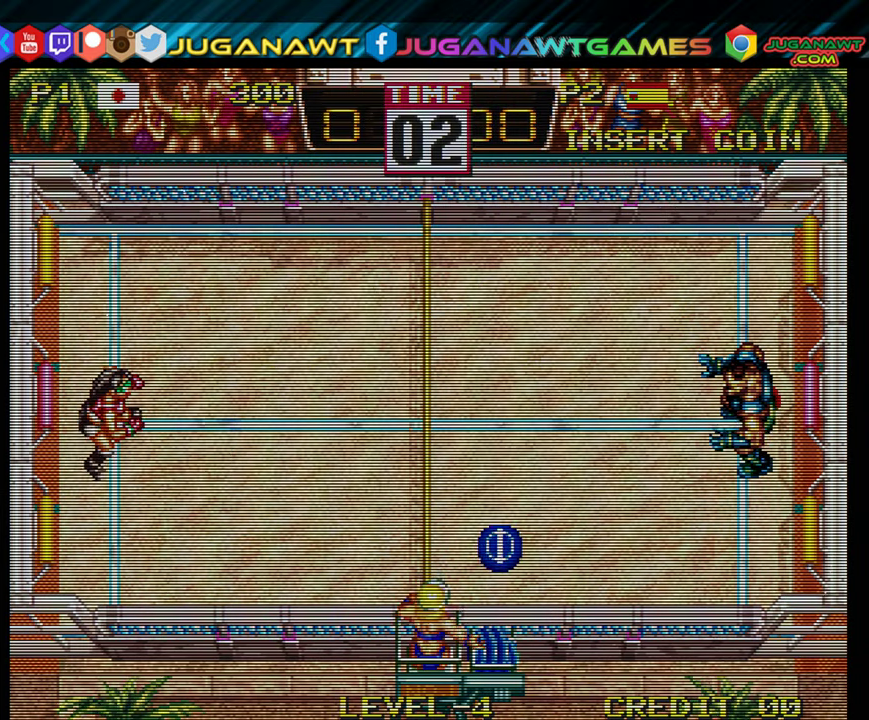
{"buttons": ["DPAD_RIGHT"], "events": []}
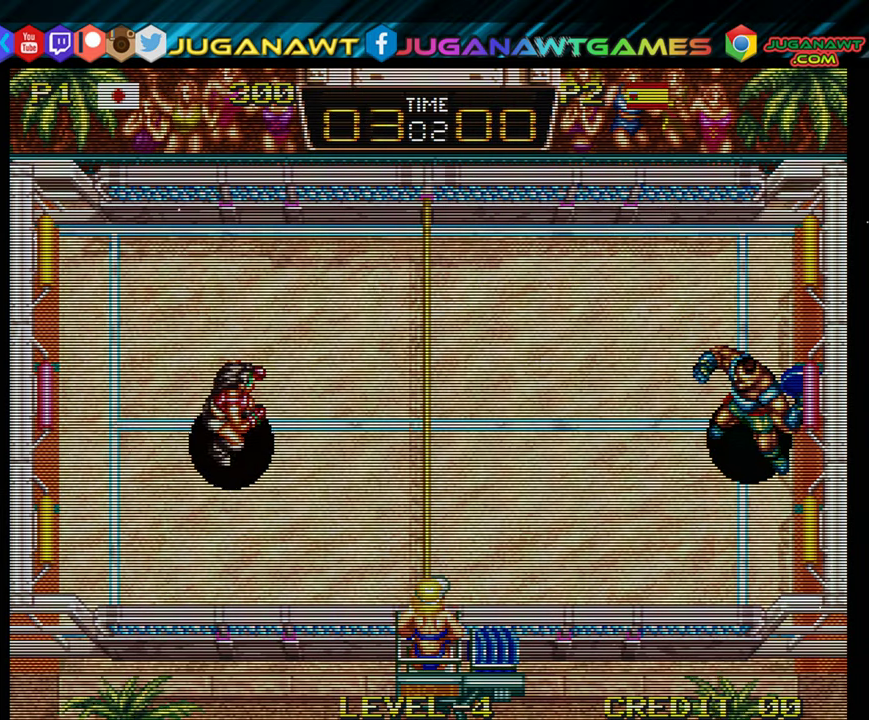
{"buttons": [], "events": [[17, "DPAD_RIGHT", "up"]]}
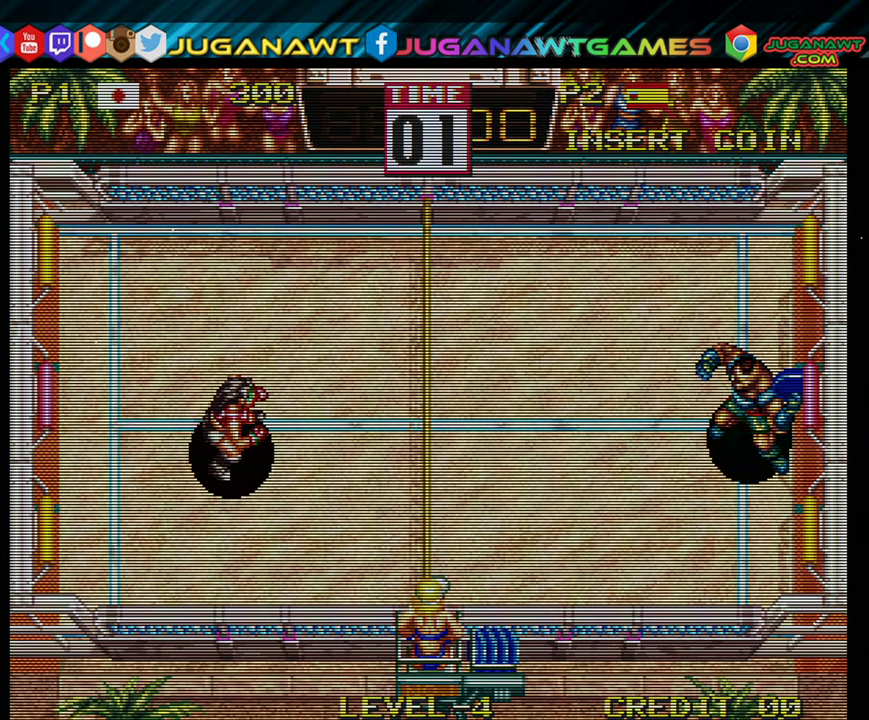
{"buttons": [], "events": []}
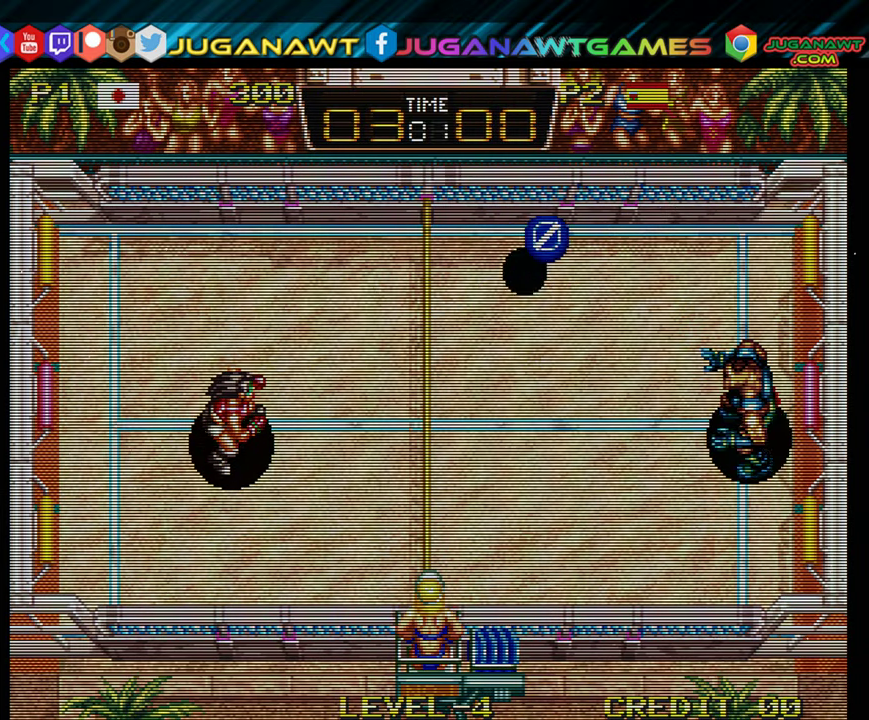
{"buttons": ["A"], "events": [[166, "DPAD_RIGHT", "down"], [300, "DPAD_DOWN", "down"], [433, "DPAD_DOWN", "up"], [433, "DPAD_RIGHT", "up"], [466, "A", "down"]]}
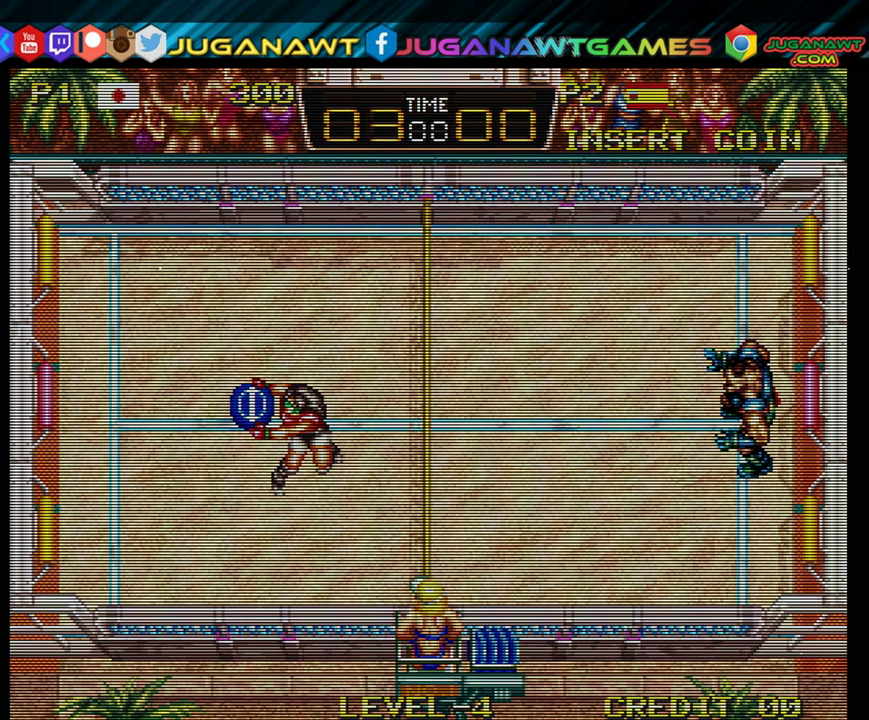
{"buttons": ["DPAD_DOWN"], "events": [[16, "DPAD_RIGHT", "down"], [66, "DPAD_DOWN", "down"], [100, "A", "up"], [466, "DPAD_RIGHT", "up"]]}
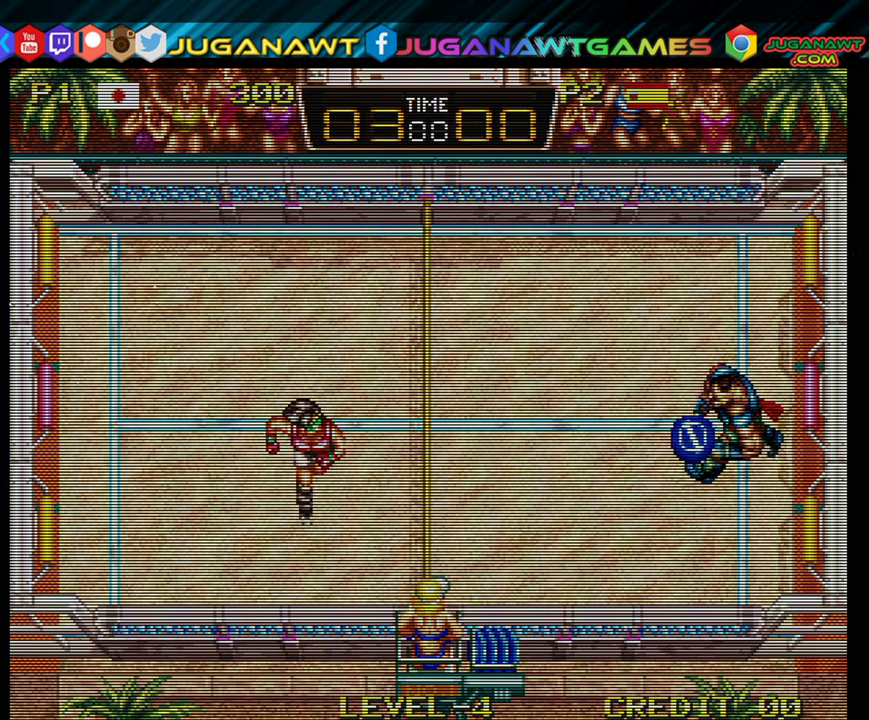
{"buttons": [], "events": [[33, "DPAD_DOWN", "up"], [66, "DPAD_LEFT", "down"], [366, "DPAD_LEFT", "up"]]}
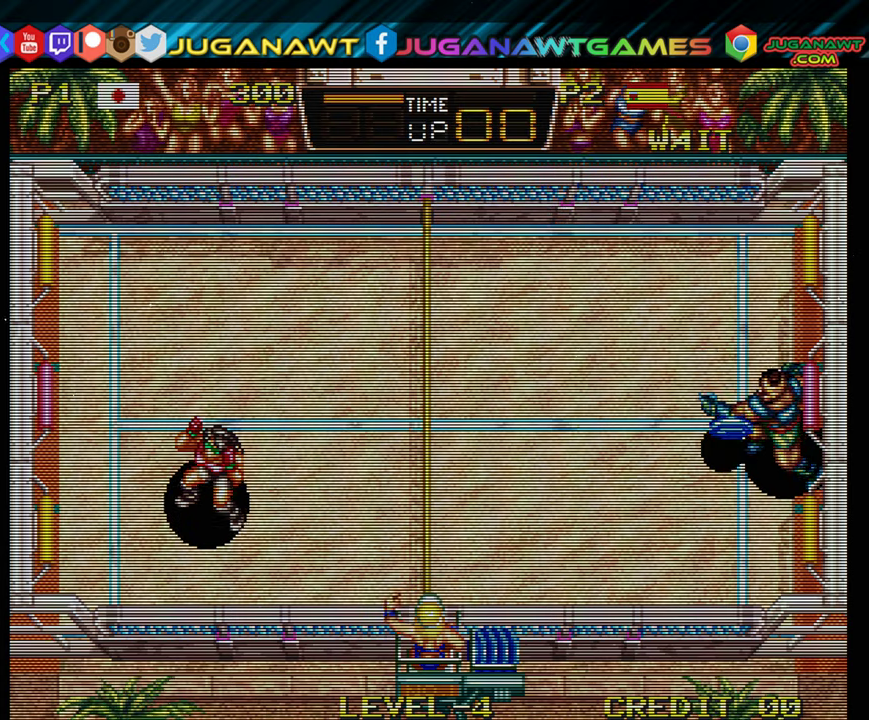
{"buttons": [], "events": [[66, "DPAD_RIGHT", "down"], [100, "DPAD_UP", "down"], [233, "DPAD_RIGHT", "up"], [250, "DPAD_UP", "up"]]}
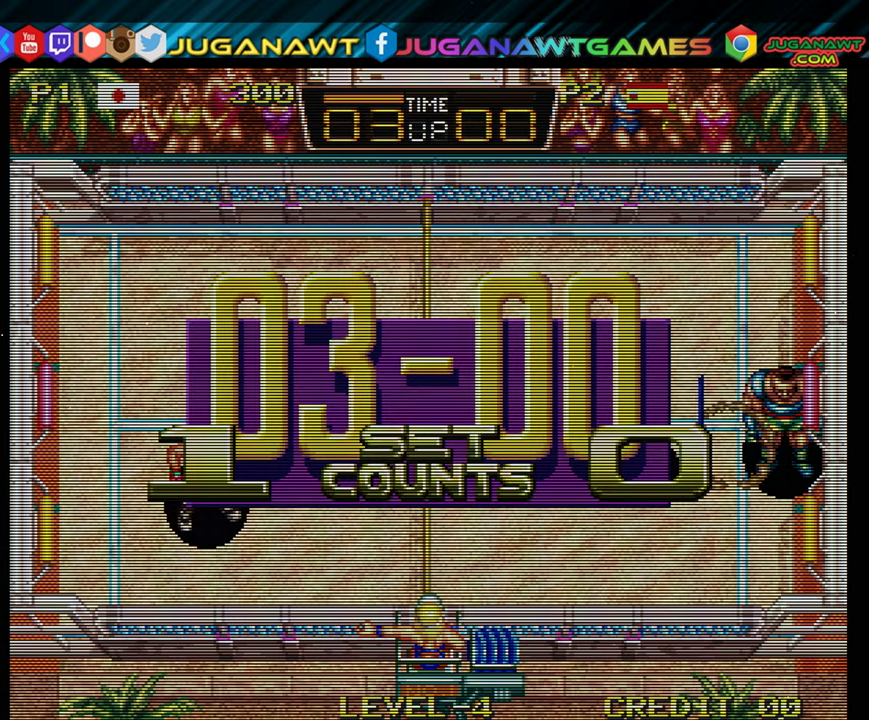
{"buttons": [], "events": [[183, "A", "down"], [300, "A", "up"], [433, "A", "down"], [500, "A", "up"]]}
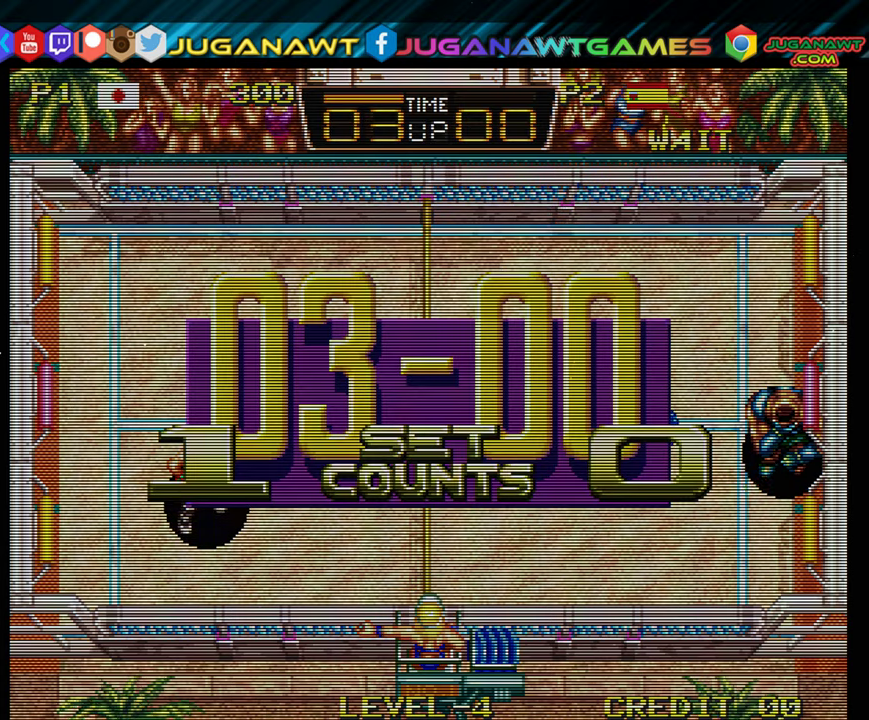
{"buttons": [], "events": [[66, "A", "down"], [166, "A", "up"]]}
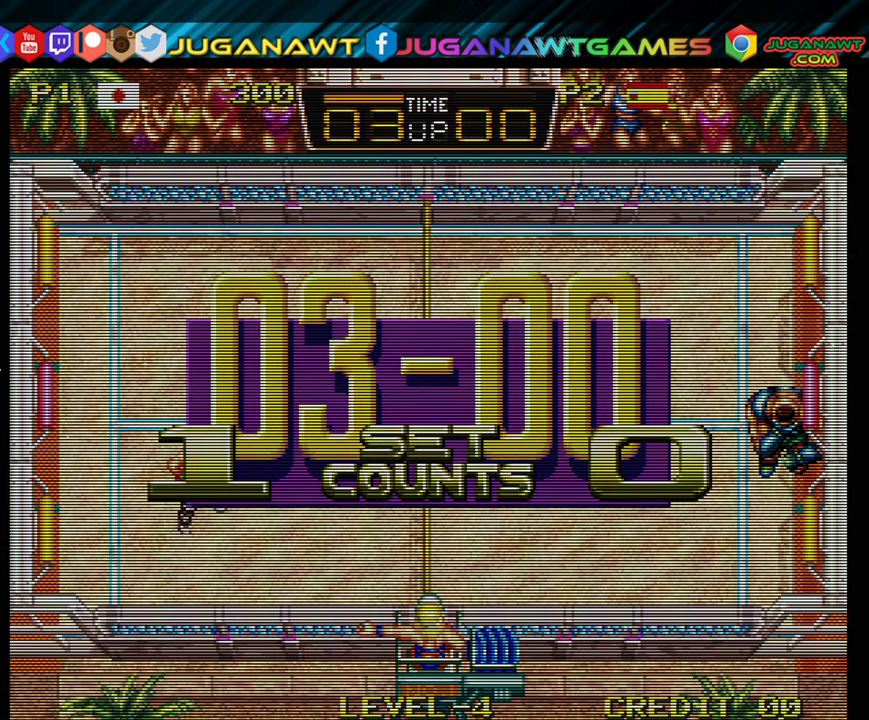
{"buttons": [], "events": []}
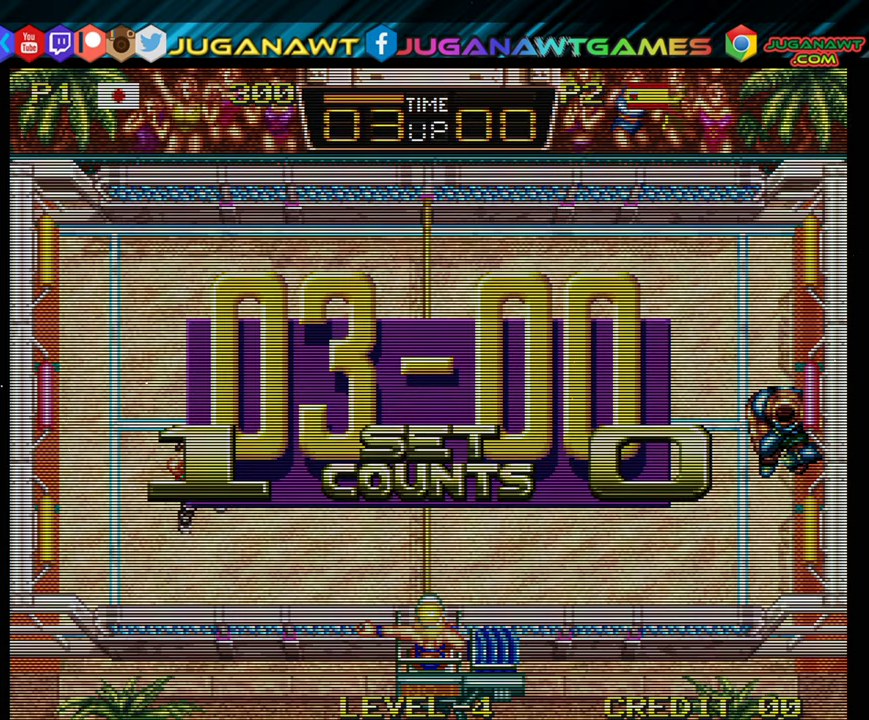
{"buttons": [], "events": []}
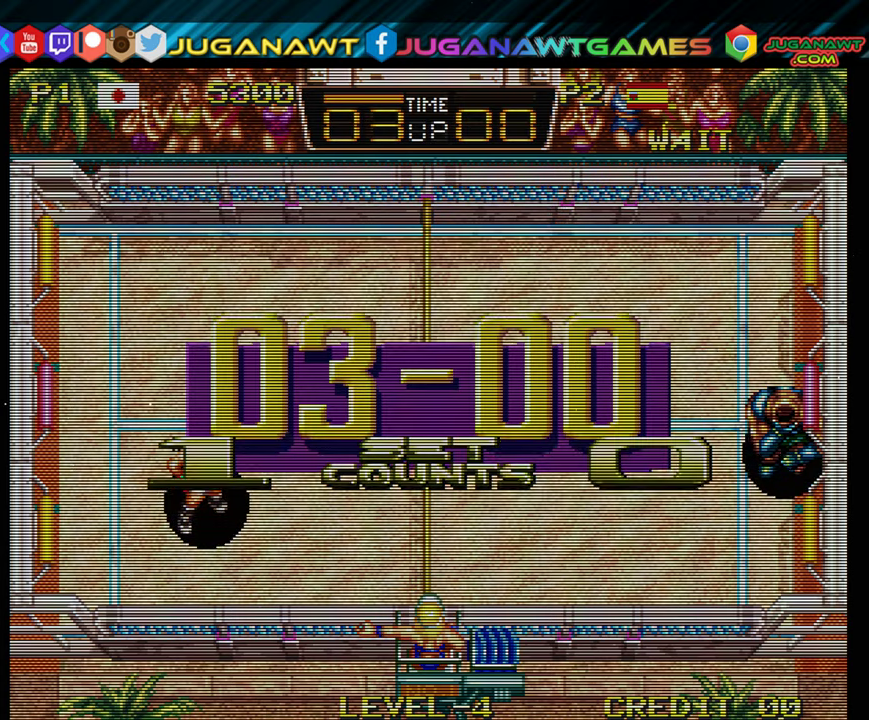
{"buttons": [], "events": []}
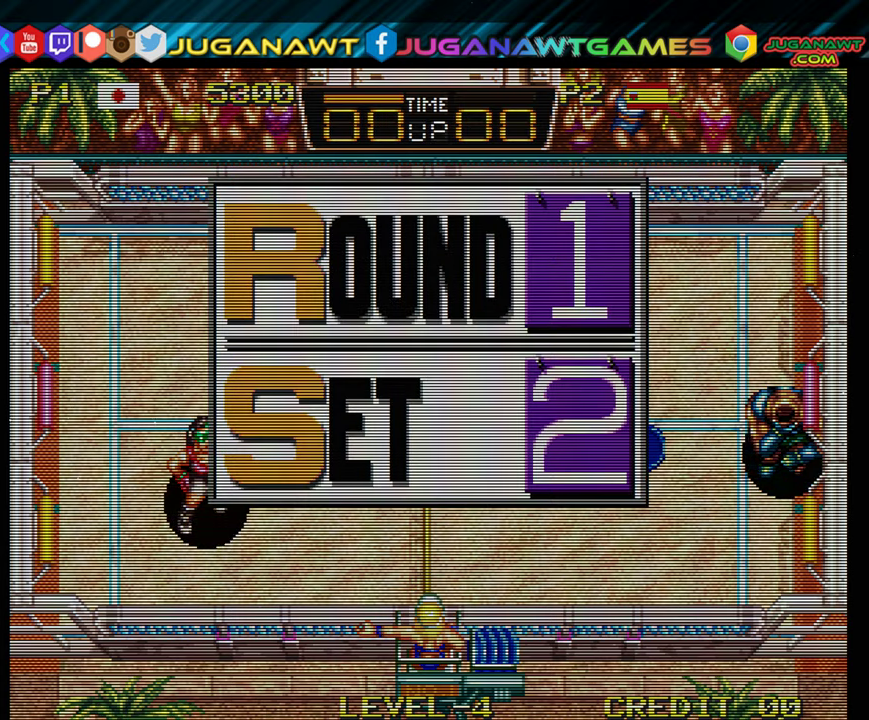
{"buttons": [], "events": []}